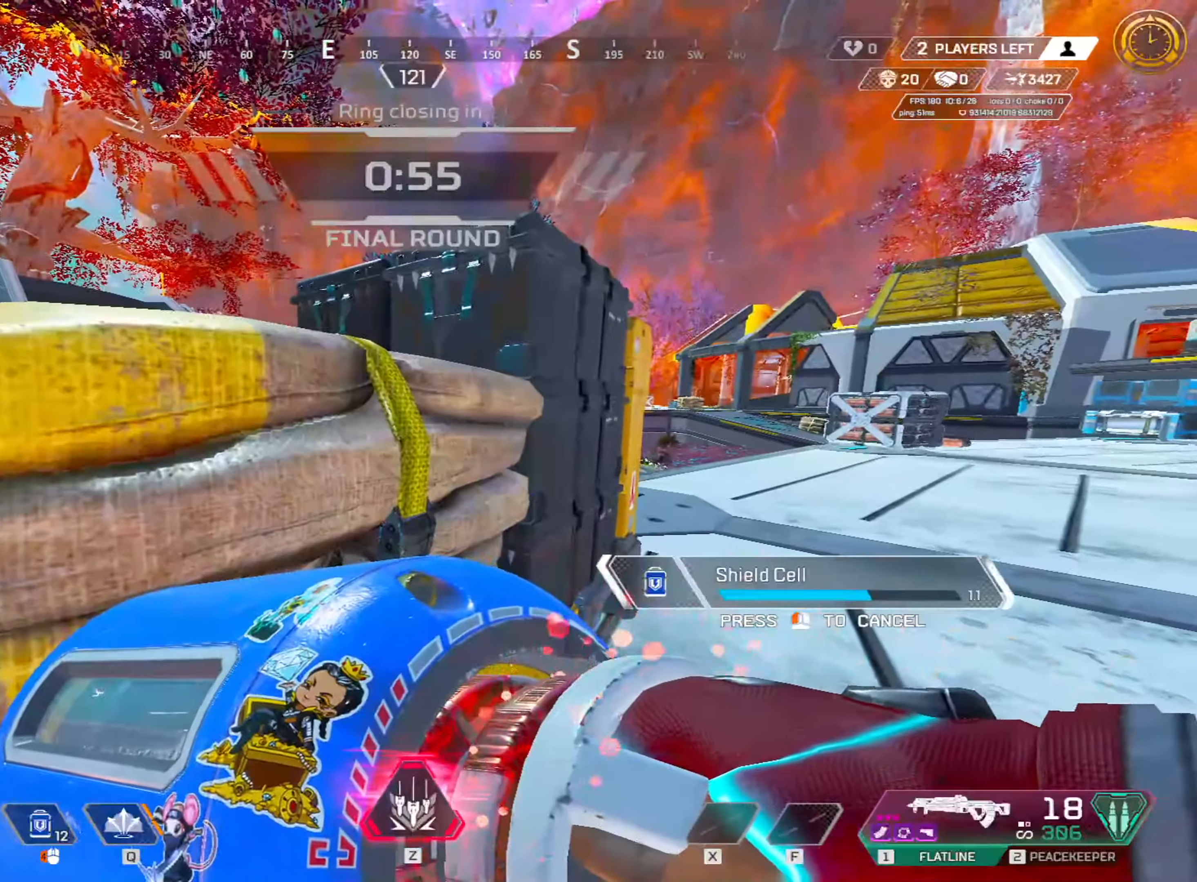
Gameplay with keyboard and mouse; each line is a JSON object with the keys and mouse buttons held at the frame after it. "events" lists presses ("down") and releases ("up") of "1", "2", "3", "4", "5", "a", "alt", "c", "caps_lock", "ctrl", "d", "e", "f", "g", "q", "r", "s", "shift", "space", "t", "tab", "v", "w", "x", "z", "mouse_left", "mouse_wheel" and "mouse_right" between this image and that frame as [ms after this image, input, new state], when the widget could be followed in between. "mouse_left", "mouse_wheel", "mouse_right" = the "left", "wheel", "right" buttons of the "mouse" list. No other keys are recorded. "wheel" means that the mouse wheel is clicked or scrolled. Not read: mouse_move.
{"keys": ["a", "w"], "mouse": [], "events": [[16, "s", "down"], [250, "a", "down"], [383, "s", "up"], [433, "w", "down"]]}
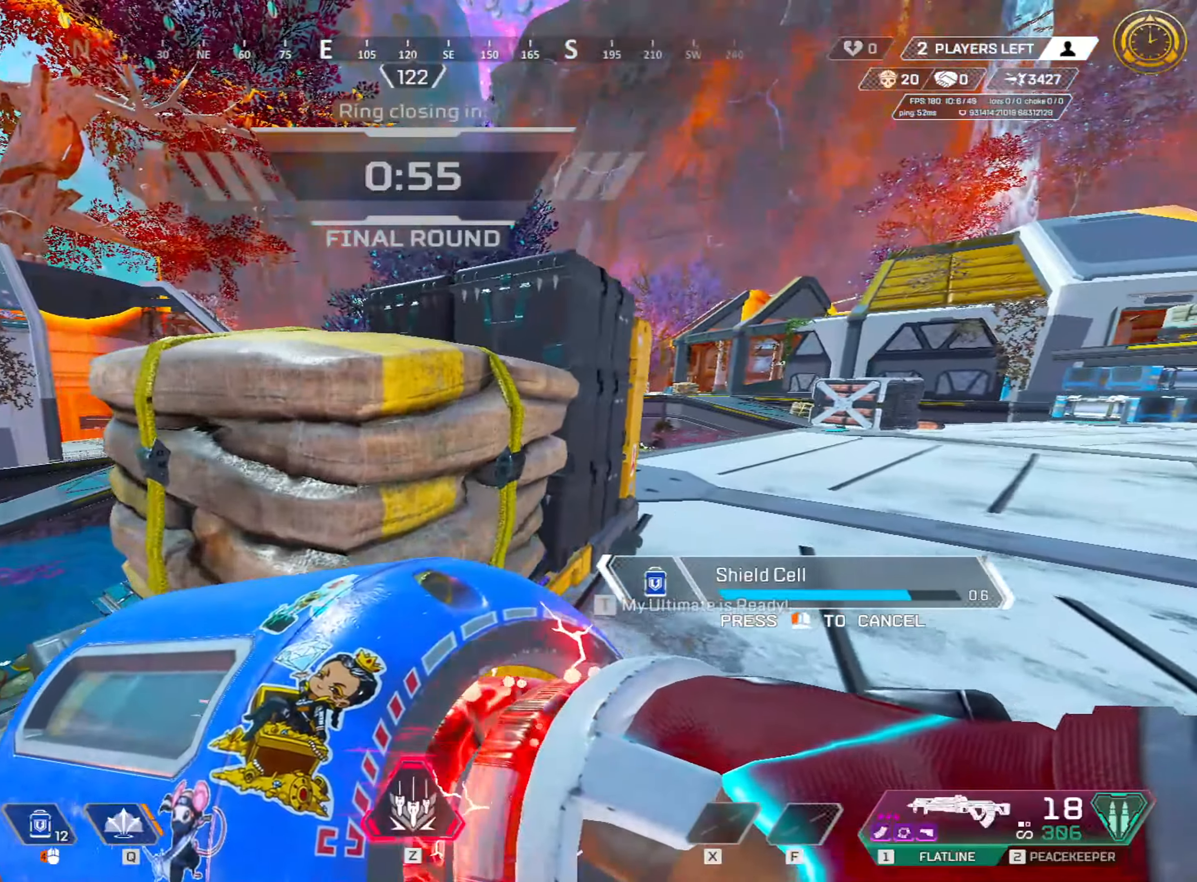
{"keys": ["w"], "mouse": [], "events": [[66, "space", "down"], [166, "a", "up"], [166, "d", "down"], [166, "space", "up"], [366, "d", "up"]]}
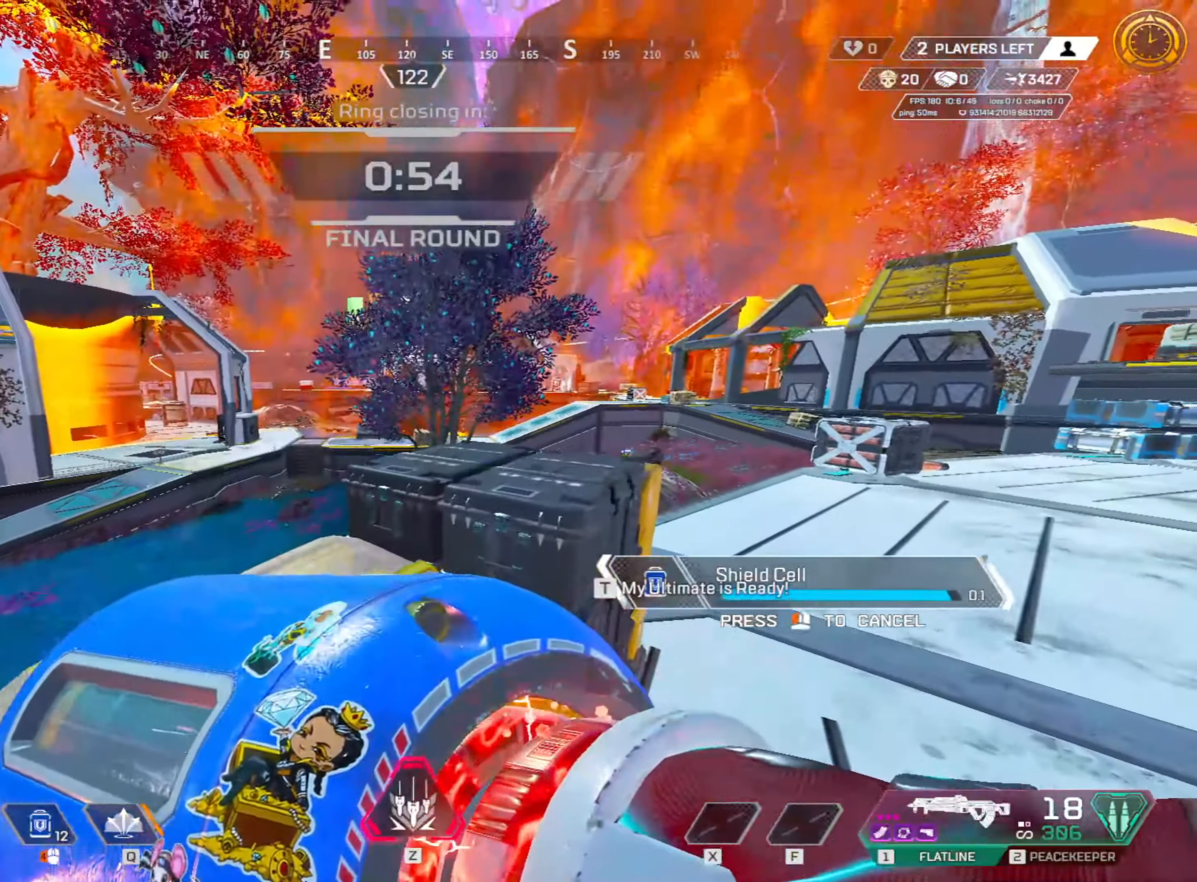
{"keys": ["z"], "mouse": [], "events": [[232, "d", "down"], [232, "w", "up"], [416, "z", "down"], [466, "d", "up"]]}
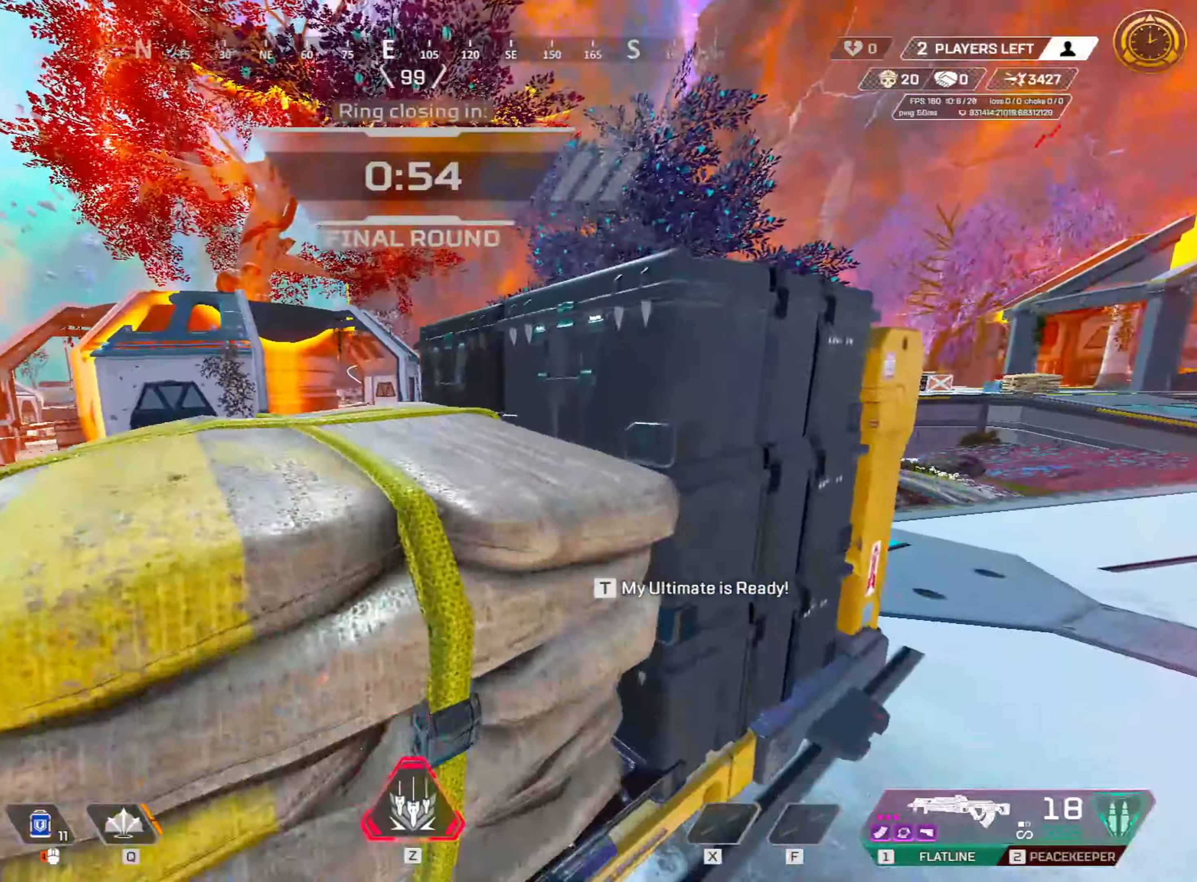
{"keys": ["d", "w"], "mouse": [], "events": [[17, "z", "up"], [183, "a", "down"], [250, "space", "down"], [333, "space", "up"], [333, "w", "down"], [383, "a", "up"], [433, "d", "down"], [433, "mouse_left", "down"], [483, "mouse_left", "up"]]}
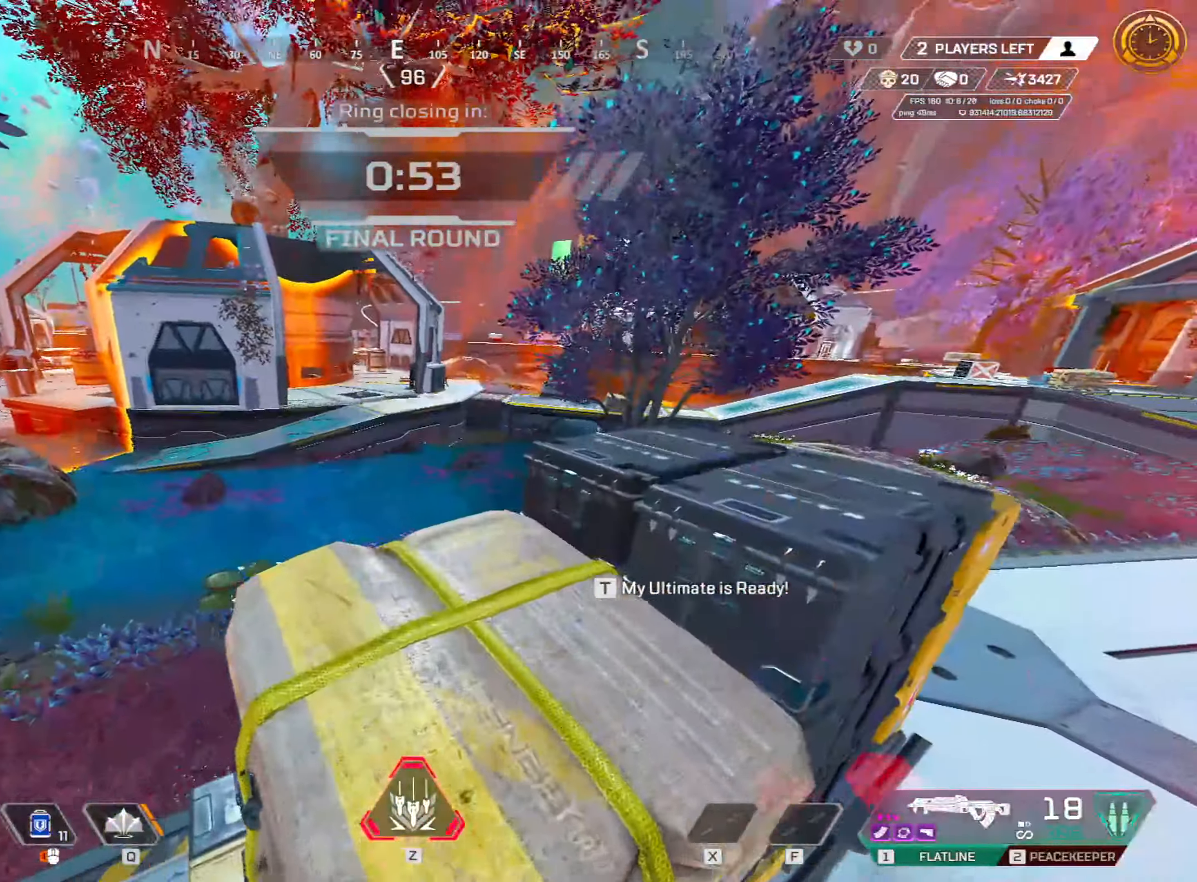
{"keys": ["a", "s"], "mouse": [], "events": [[83, "d", "up"], [83, "mouse_left", "down"], [133, "mouse_left", "up"], [183, "d", "down"], [183, "mouse_left", "down"], [183, "w", "up"], [233, "mouse_left", "up"], [267, "s", "down"], [317, "a", "down"], [350, "d", "up"]]}
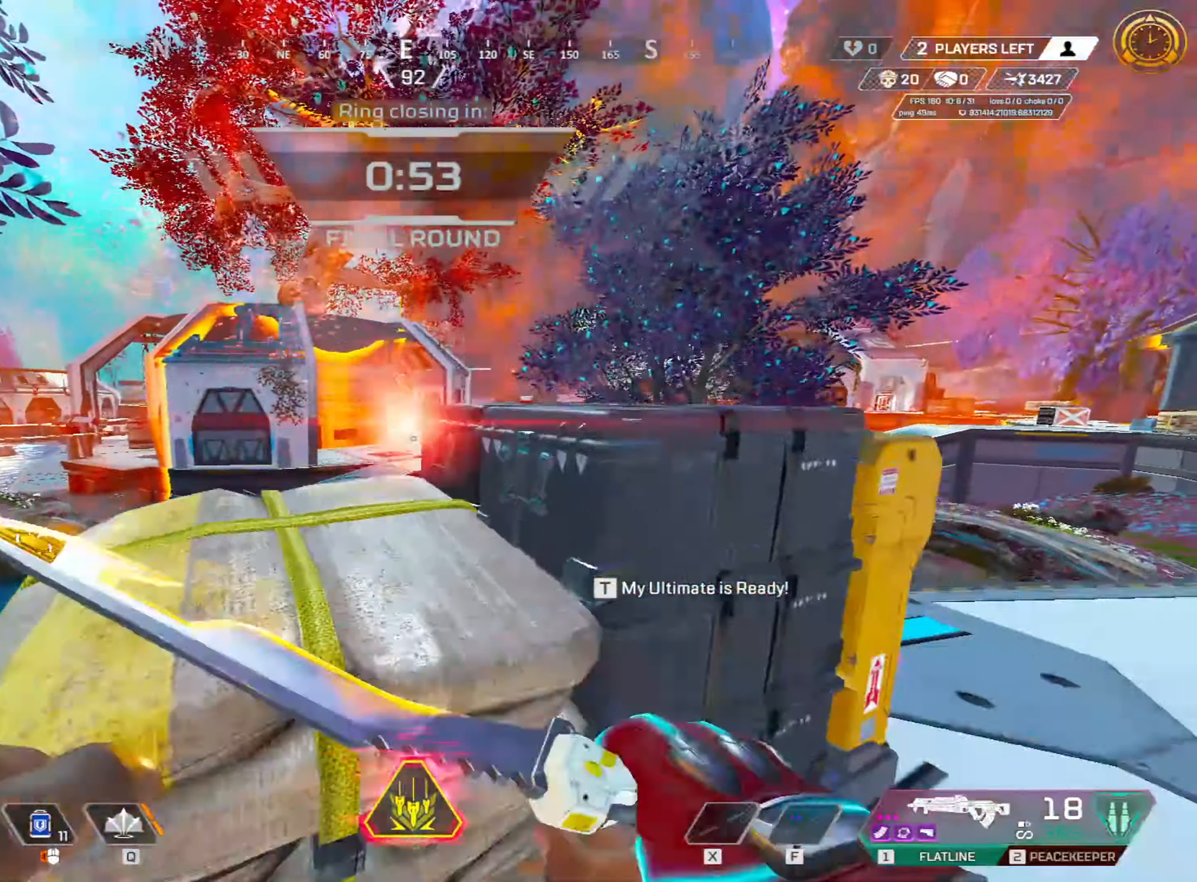
{"keys": ["a", "w"], "mouse": [], "events": [[150, "s", "up"], [433, "w", "down"]]}
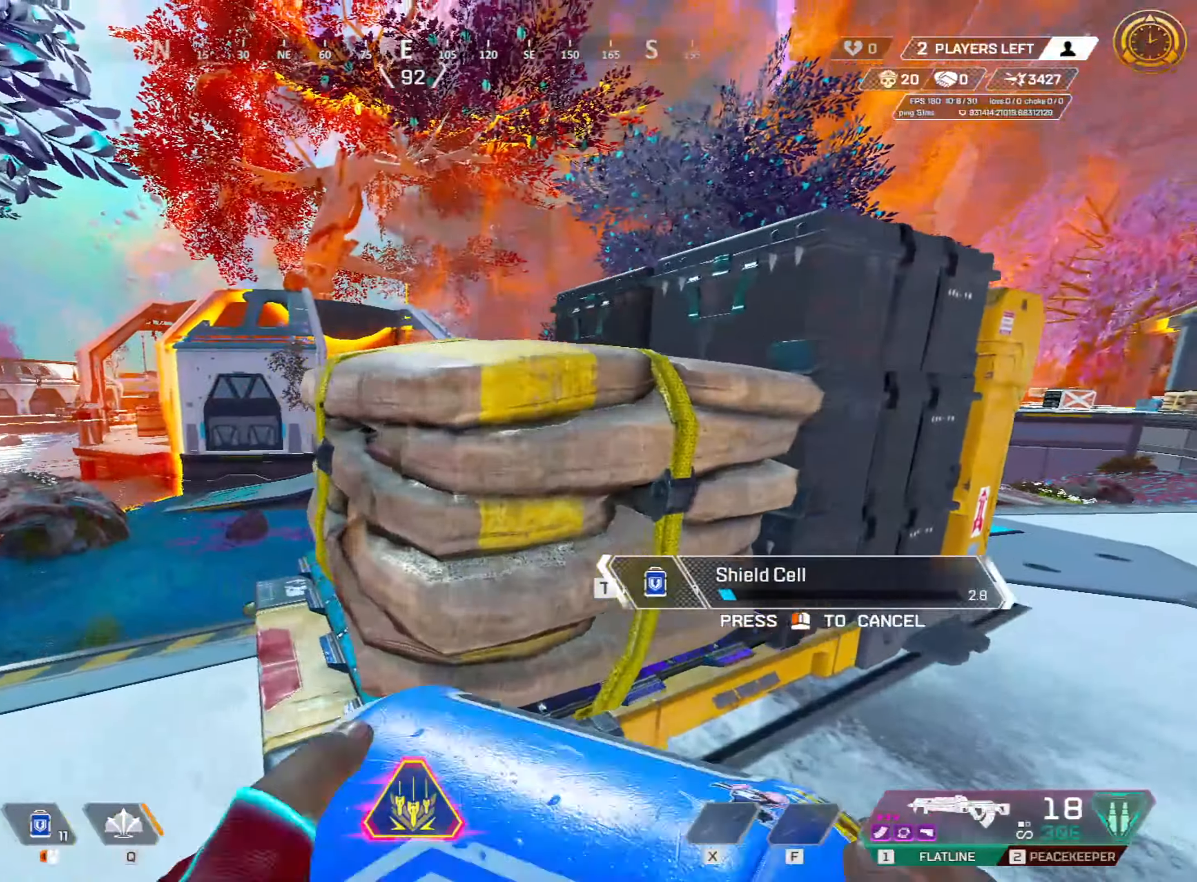
{"keys": ["d", "w"], "mouse": [], "events": [[17, "space", "down"], [100, "a", "up"], [100, "d", "down"], [100, "space", "up"]]}
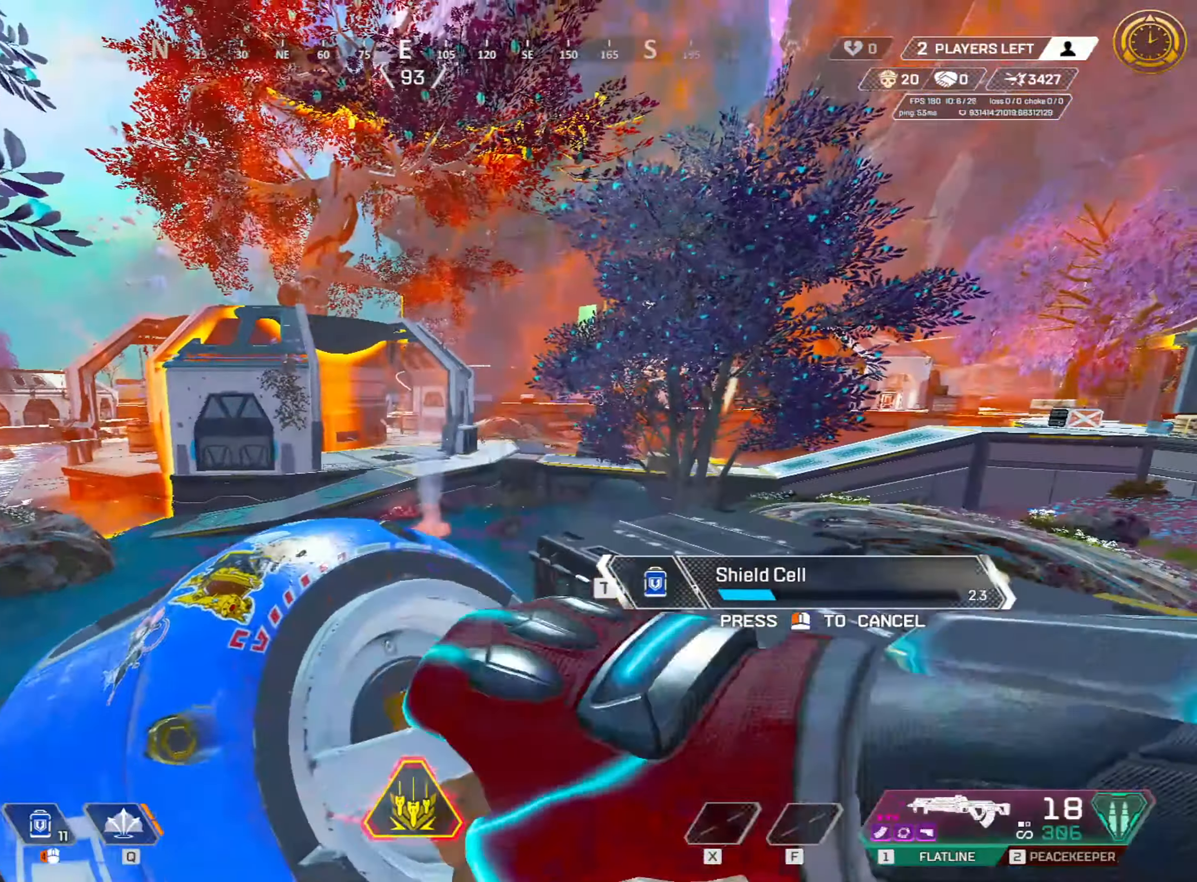
{"keys": ["a", "s"], "mouse": [], "events": [[217, "a", "down"], [217, "w", "up"], [267, "d", "up"], [350, "s", "down"]]}
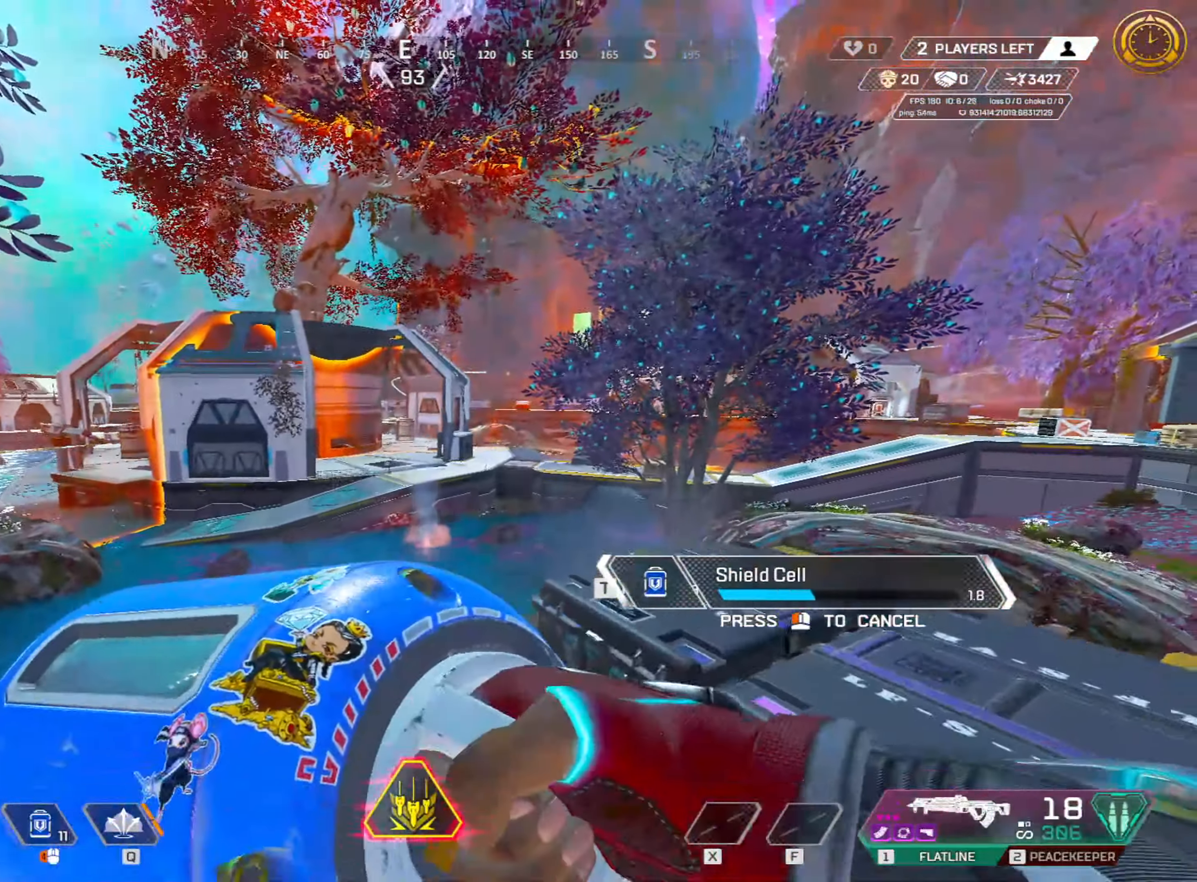
{"keys": ["d", "s"], "mouse": [], "events": [[100, "a", "up"], [333, "d", "down"]]}
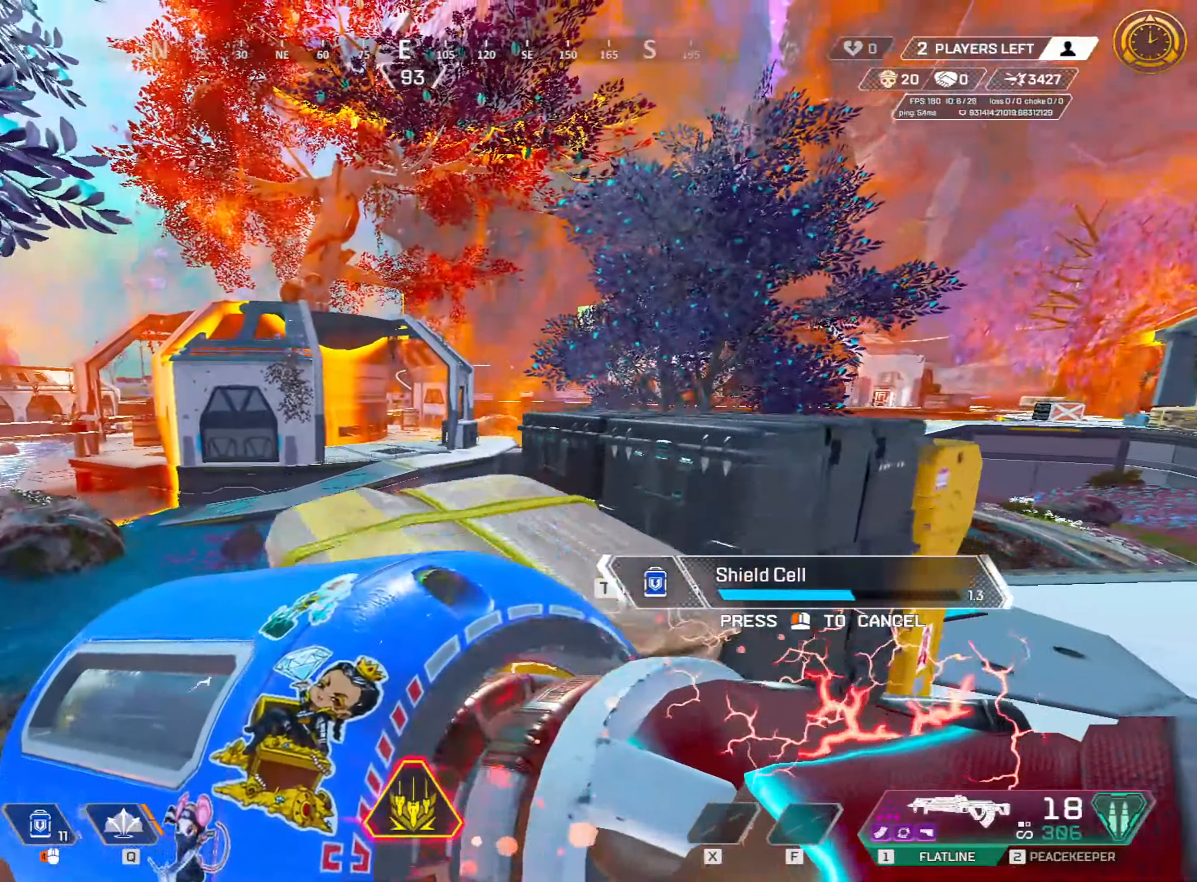
{"keys": ["d", "s", "tab"], "mouse": [], "events": [[300, "tab", "down"], [400, "tab", "up"], [450, "tab", "down"]]}
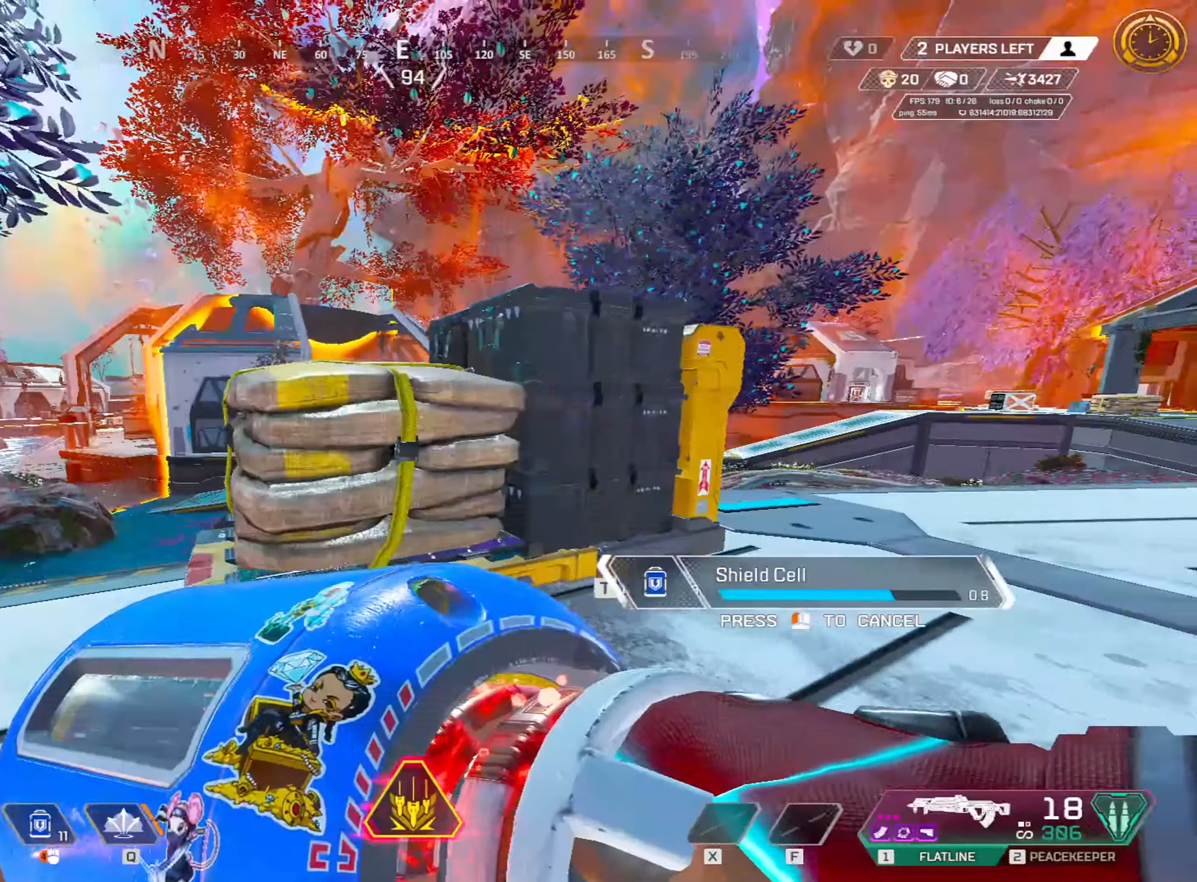
{"keys": ["w"], "mouse": [], "events": [[33, "tab", "up"], [117, "s", "up"], [217, "w", "down"], [317, "d", "up"]]}
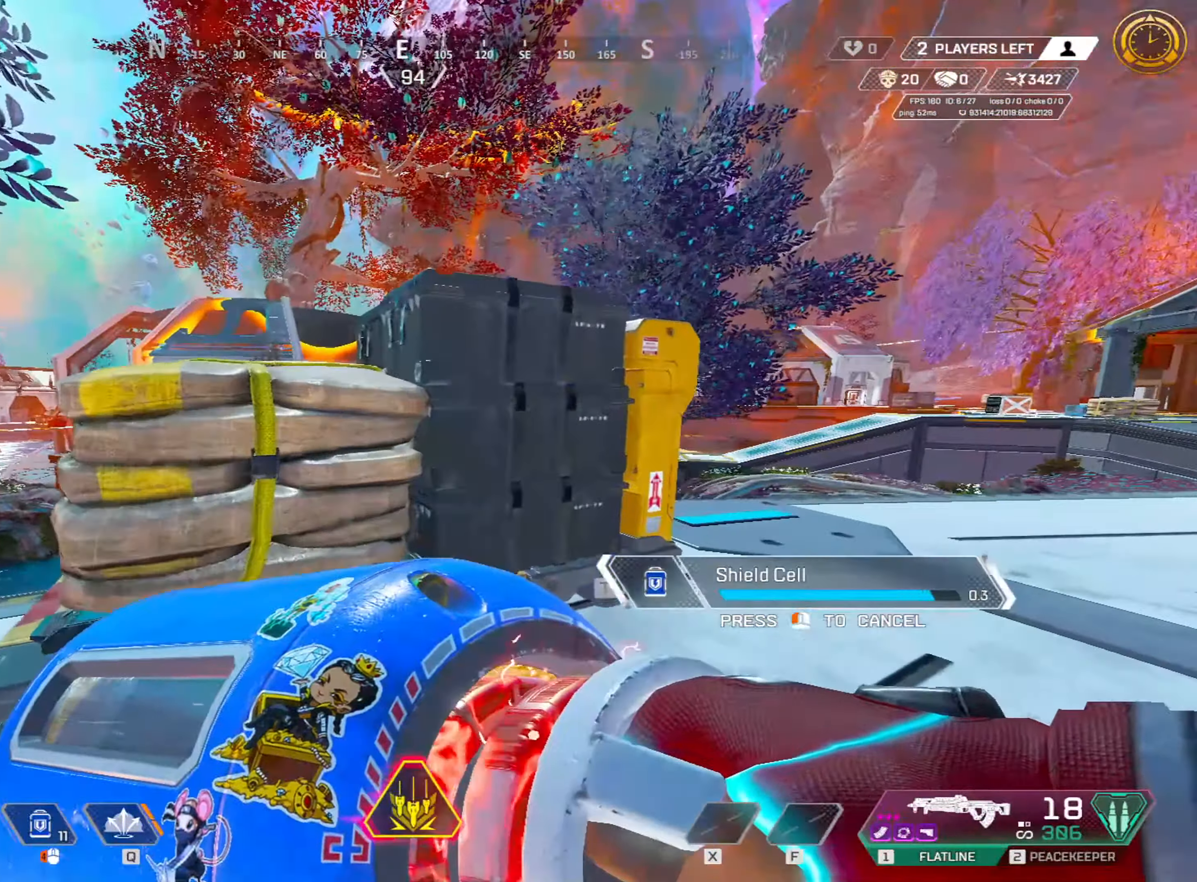
{"keys": ["a", "s"], "mouse": [], "events": [[133, "d", "down"], [217, "w", "up"], [300, "a", "down"], [350, "d", "up"], [400, "s", "down"]]}
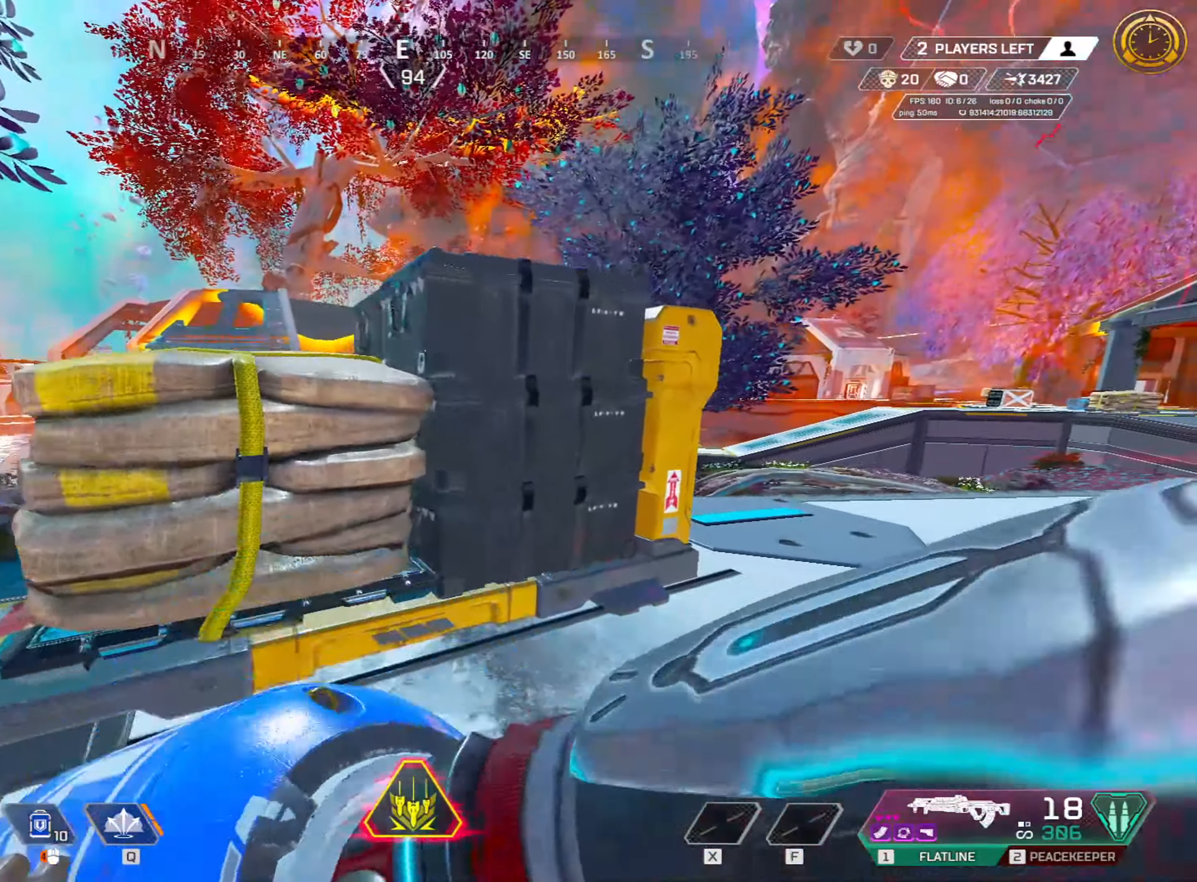
{"keys": ["d"], "mouse": [], "events": [[83, "s", "up"], [317, "space", "down"], [384, "w", "down"], [450, "a", "up"], [450, "d", "down"], [450, "space", "up"], [500, "w", "up"]]}
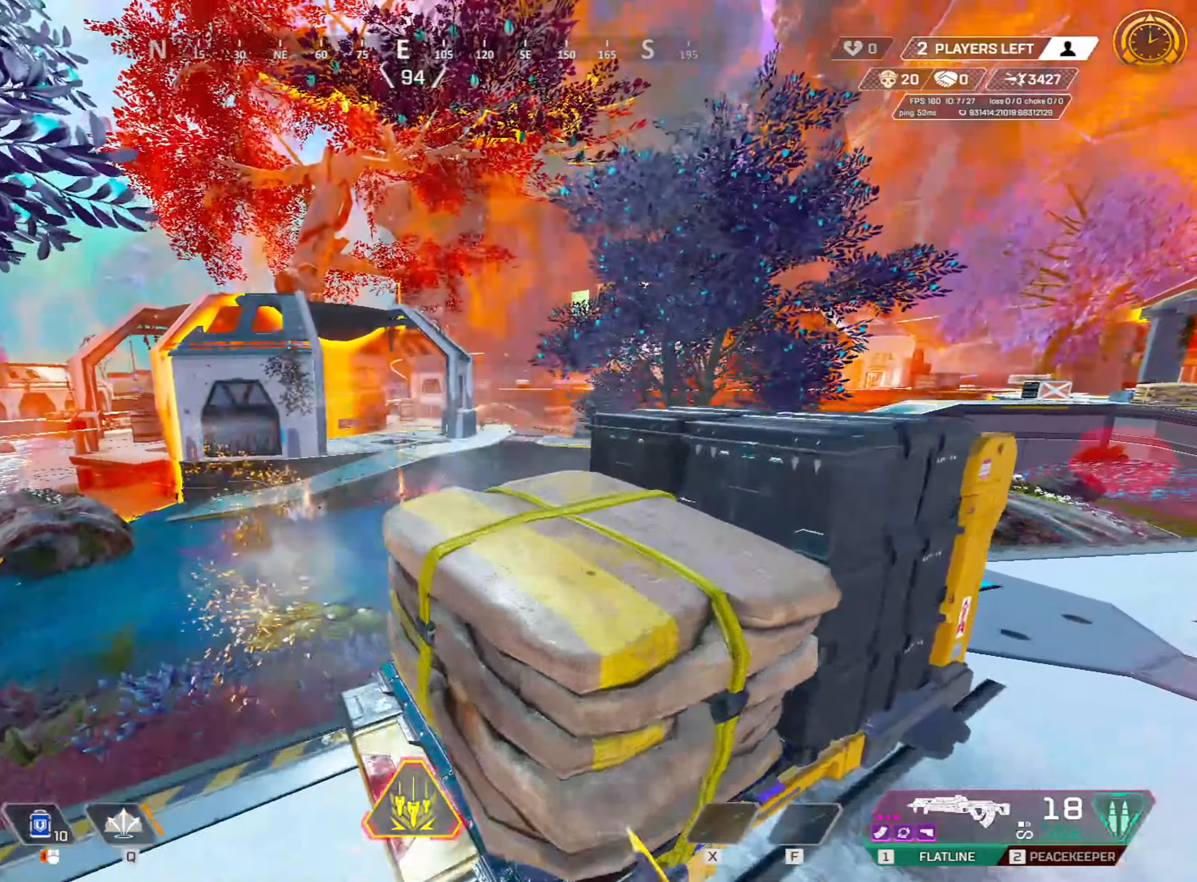
{"keys": ["d"], "mouse": [], "events": [[67, "s", "down"], [134, "a", "down"], [134, "d", "up"], [334, "a", "up"], [334, "d", "down"], [434, "s", "up"]]}
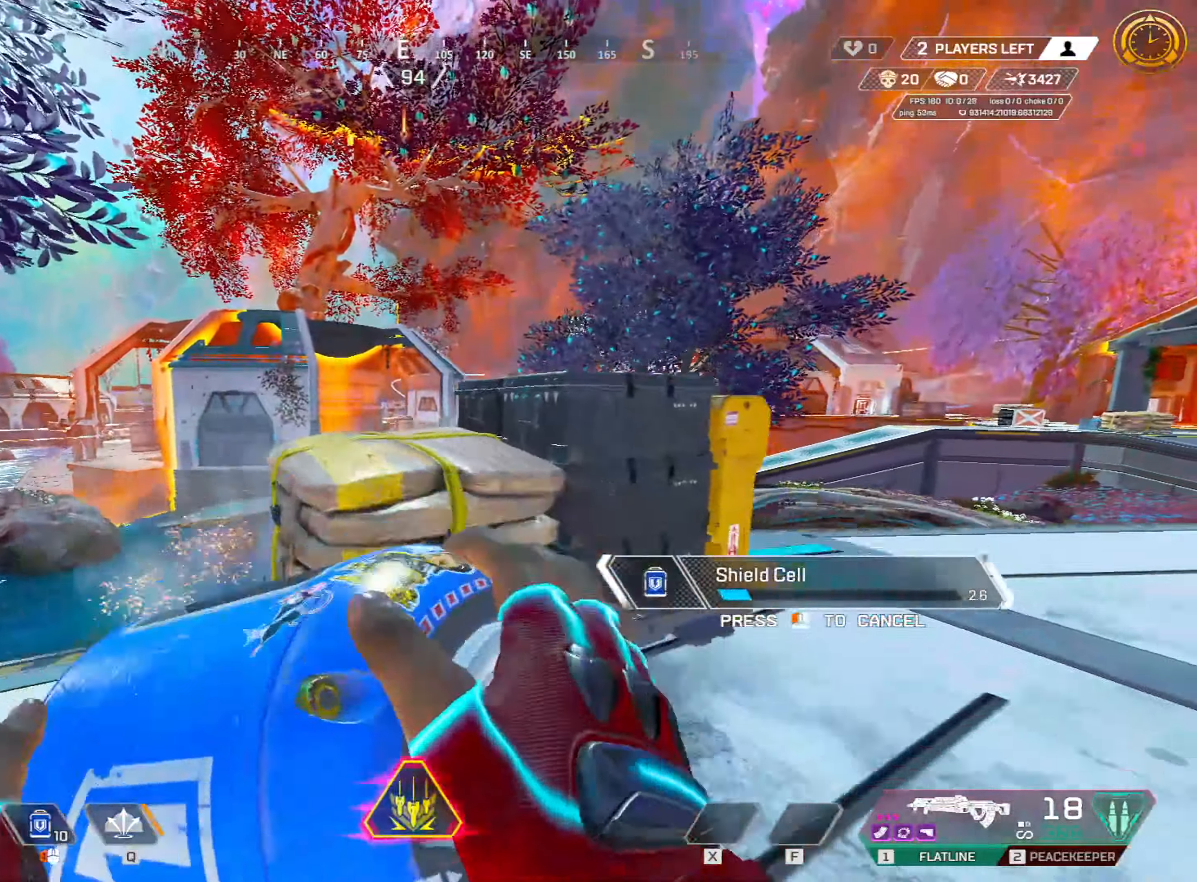
{"keys": ["a", "w"], "mouse": [], "events": [[250, "d", "up"], [250, "s", "down"], [350, "s", "up"], [484, "a", "down"], [484, "w", "down"]]}
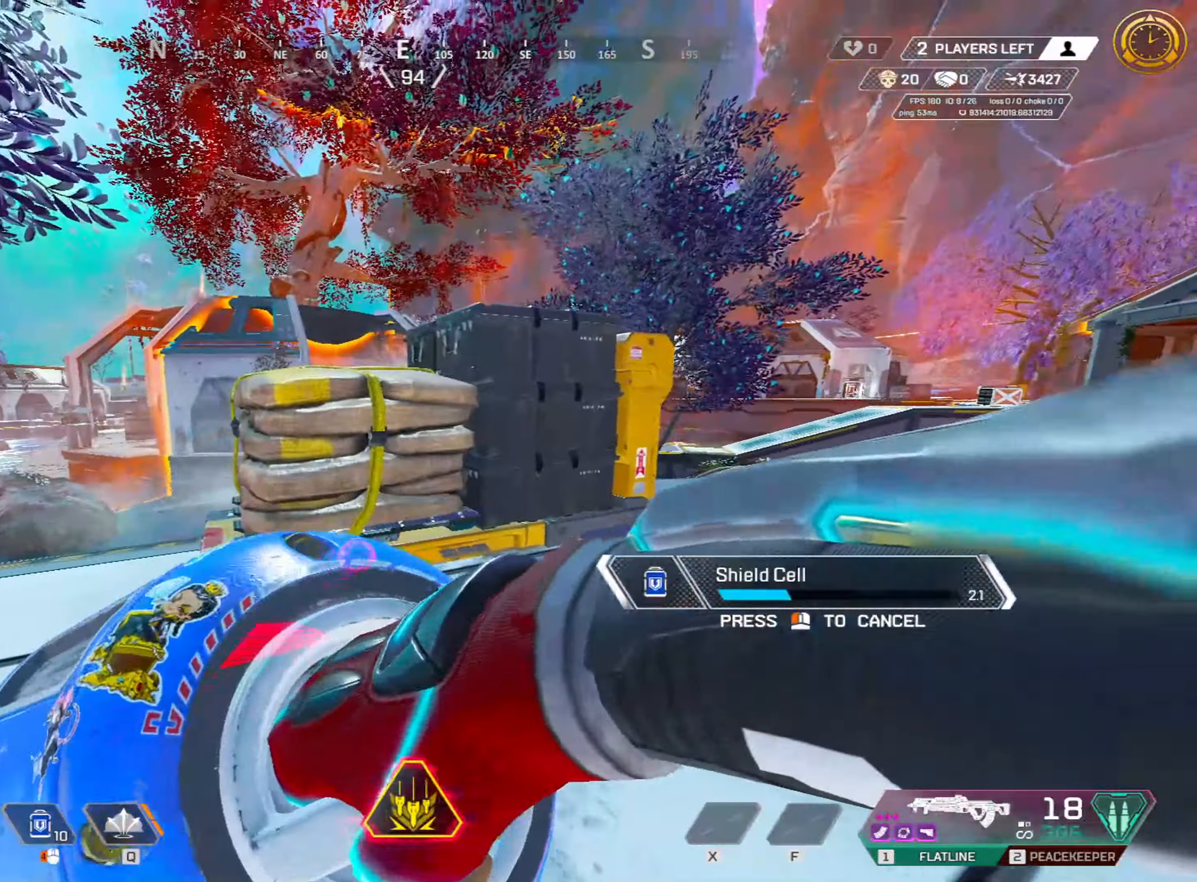
{"keys": ["d", "w"], "mouse": [], "events": [[267, "a", "up"], [267, "d", "down"]]}
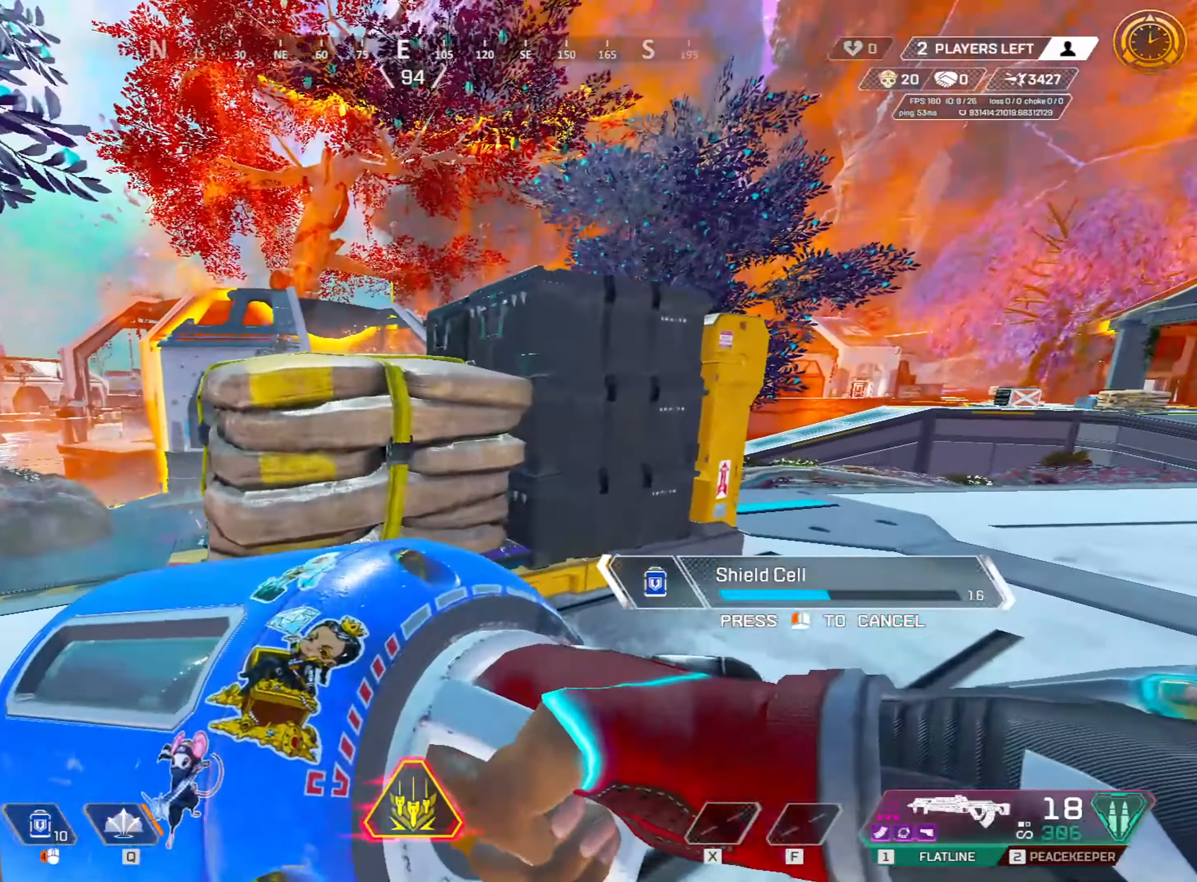
{"keys": ["d", "w"], "mouse": [], "events": [[50, "d", "up"], [184, "d", "down"]]}
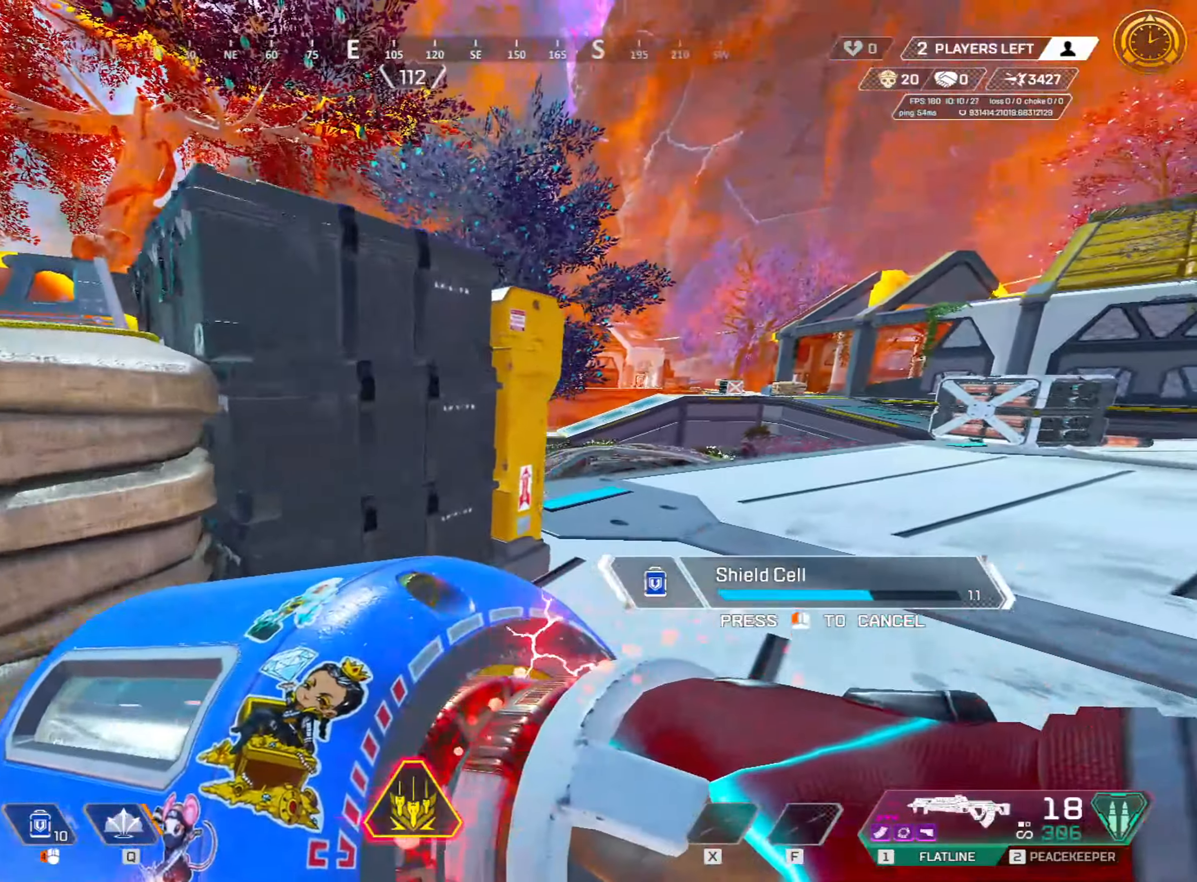
{"keys": ["d"], "mouse": [], "events": [[167, "space", "down"], [300, "space", "up"], [300, "w", "up"]]}
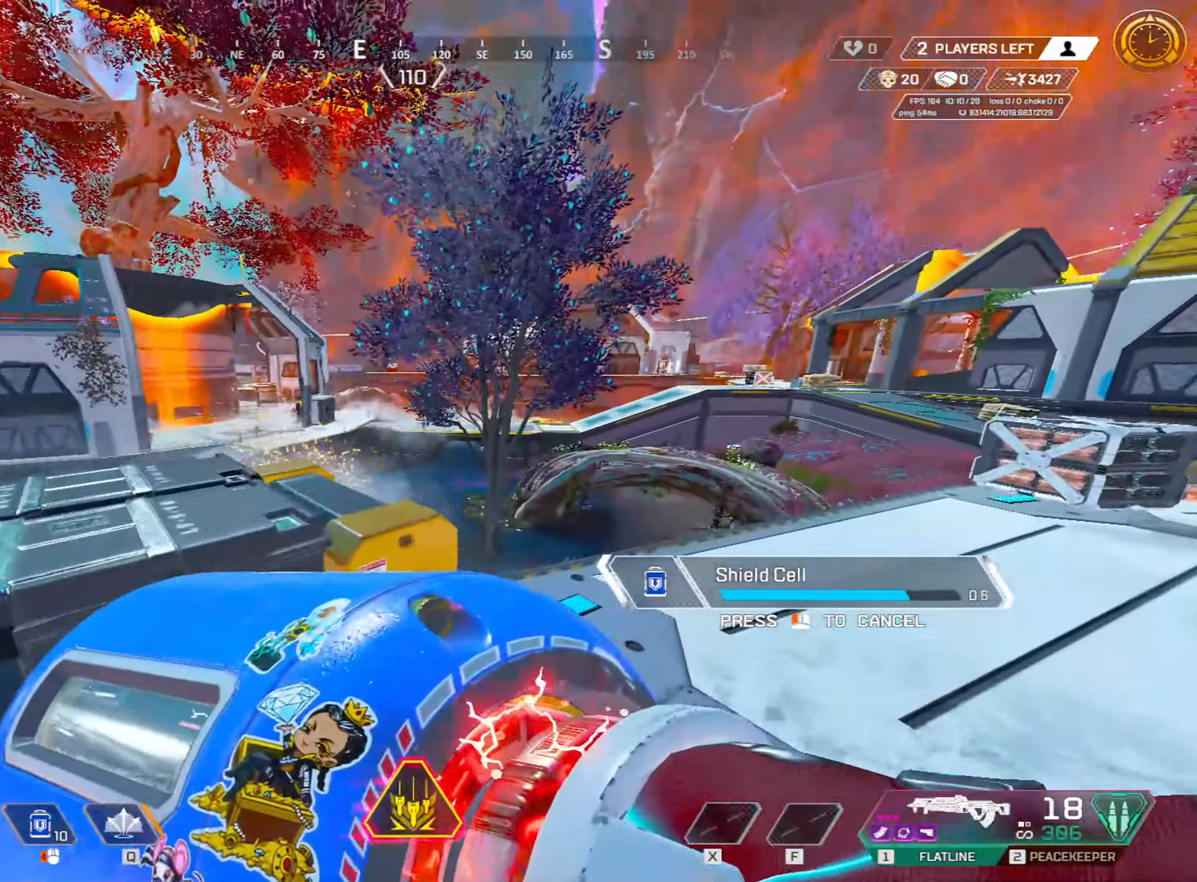
{"keys": ["d"], "mouse": [], "events": []}
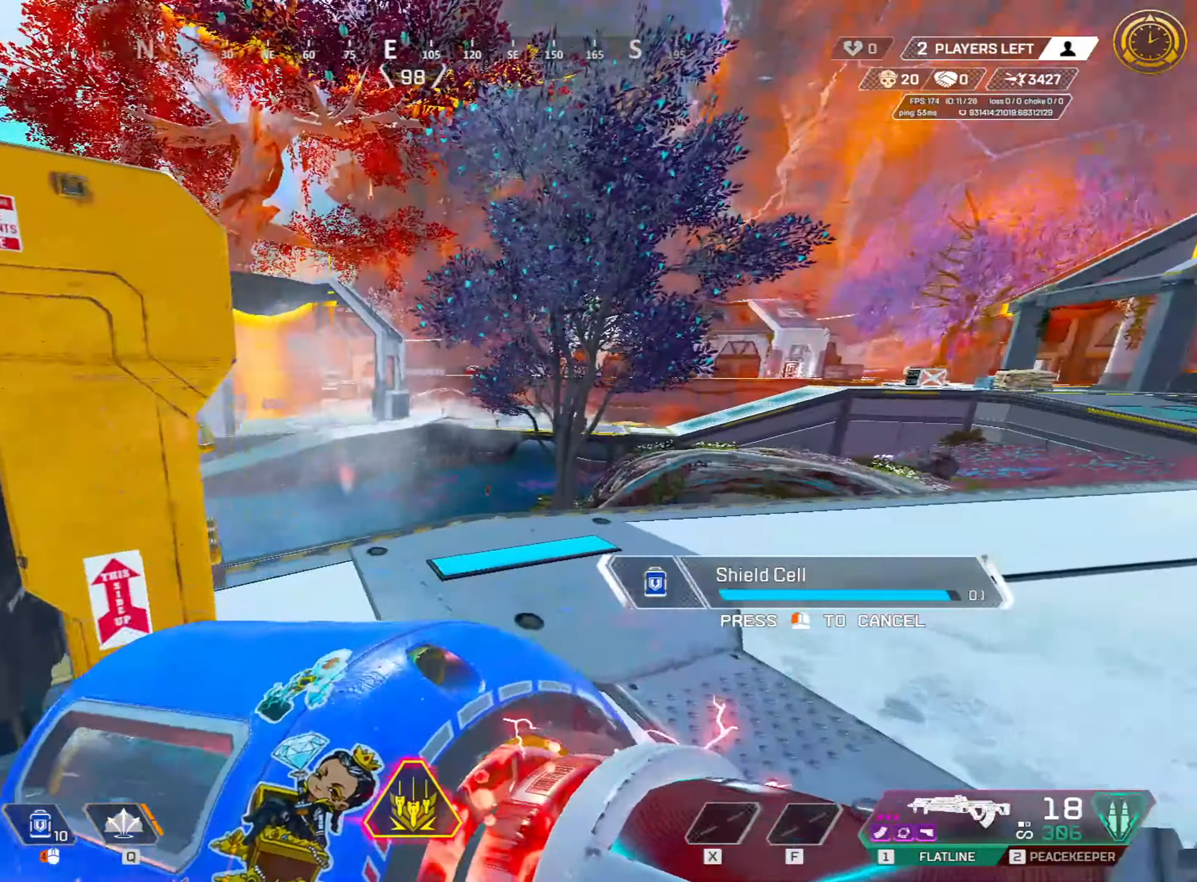
{"keys": ["1", "d"], "mouse": [], "events": [[417, "1", "down"]]}
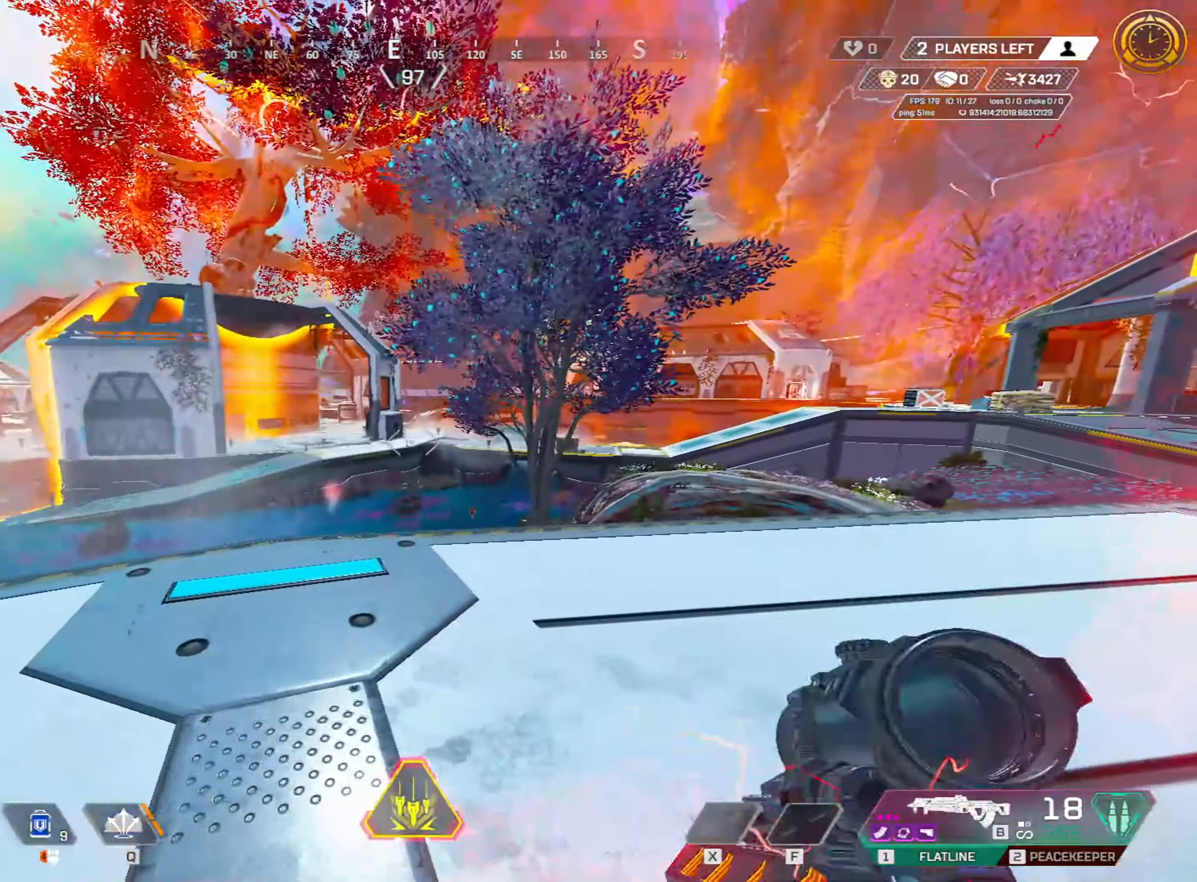
{"keys": [], "mouse": [], "events": [[17, "1", "up"], [17, "d", "up"], [167, "r", "down"], [484, "r", "up"]]}
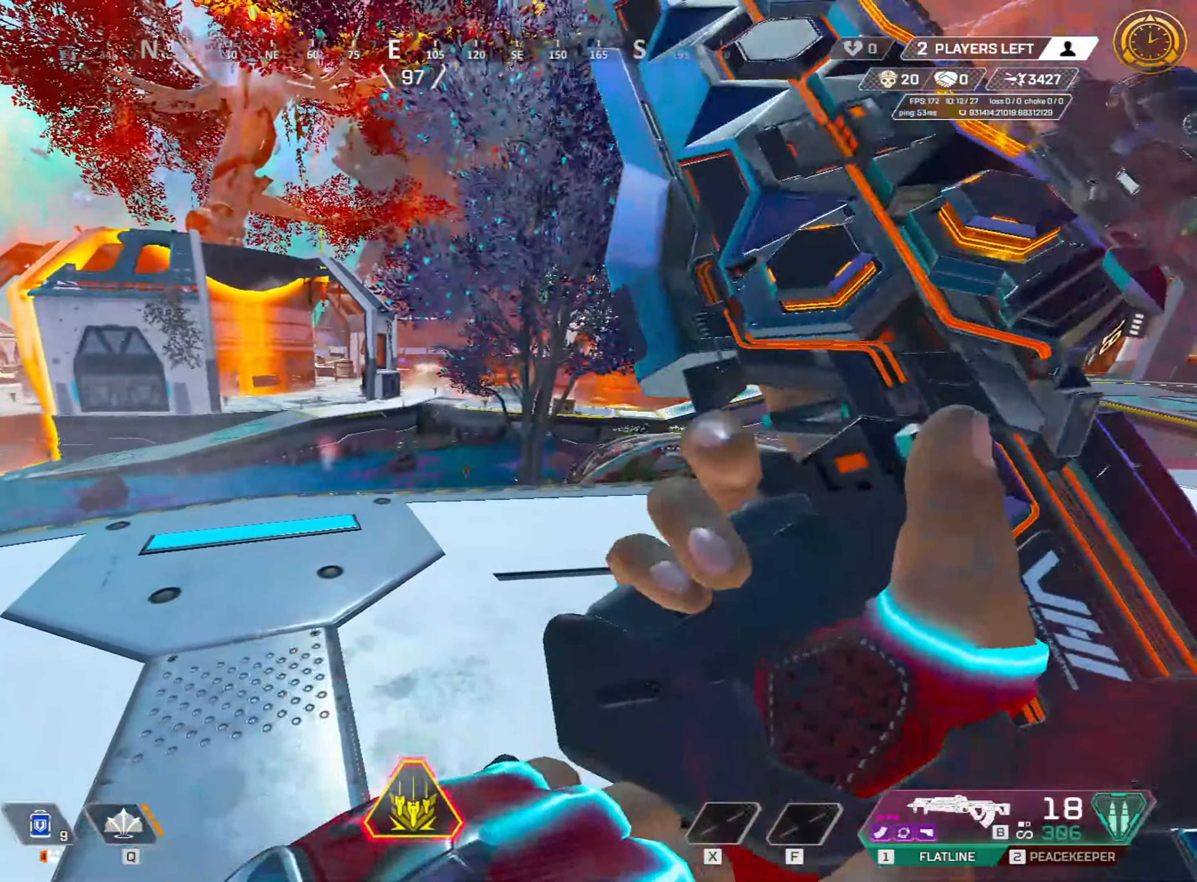
{"keys": [], "mouse": [], "events": []}
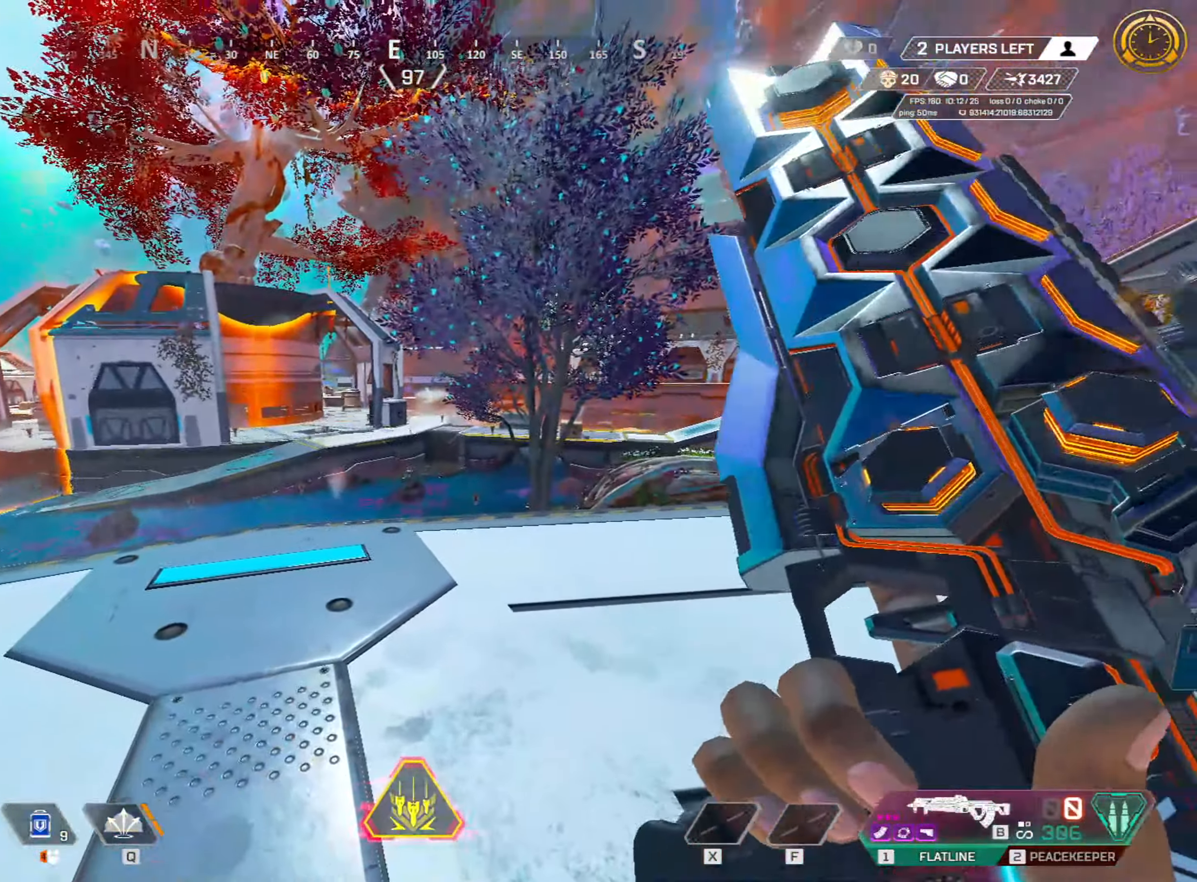
{"keys": [], "mouse": [], "events": []}
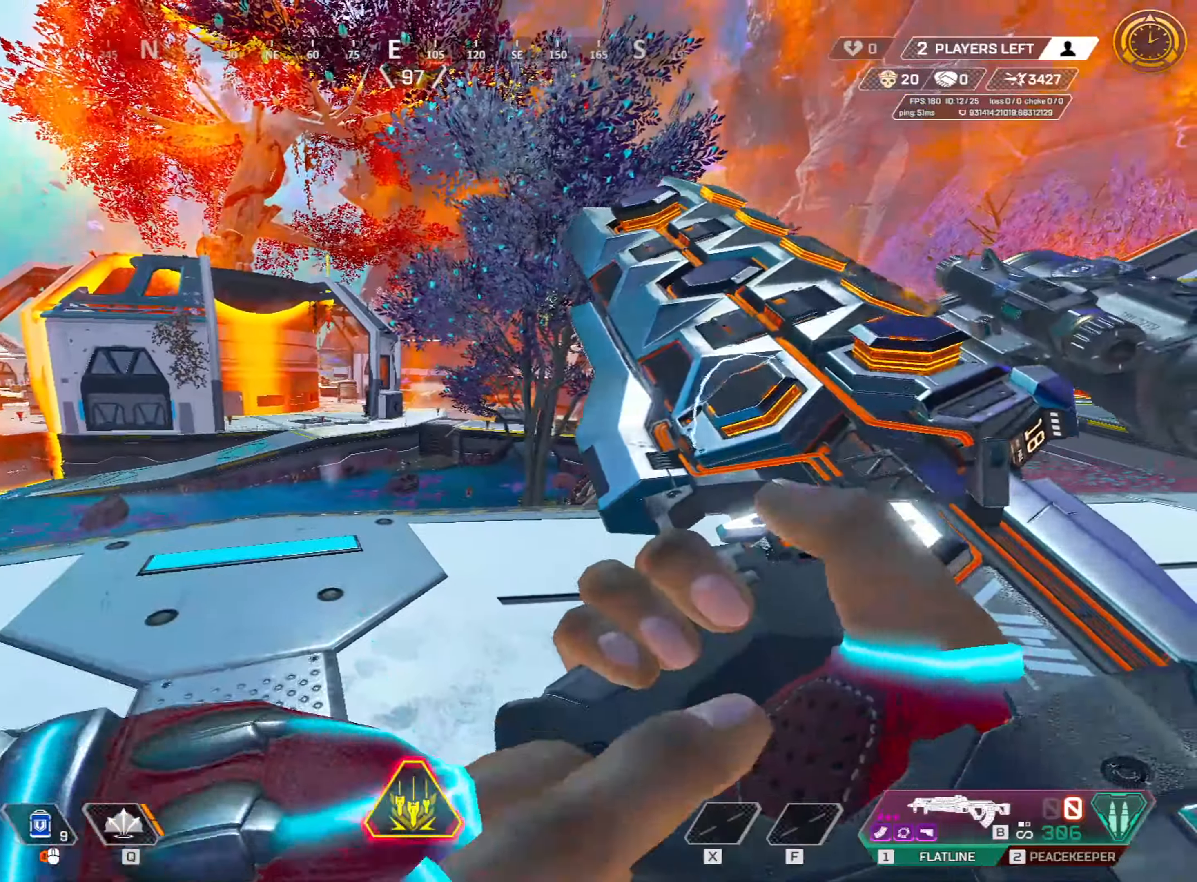
{"keys": ["a", "w"], "mouse": [], "events": [[316, "w", "down"], [433, "a", "down"]]}
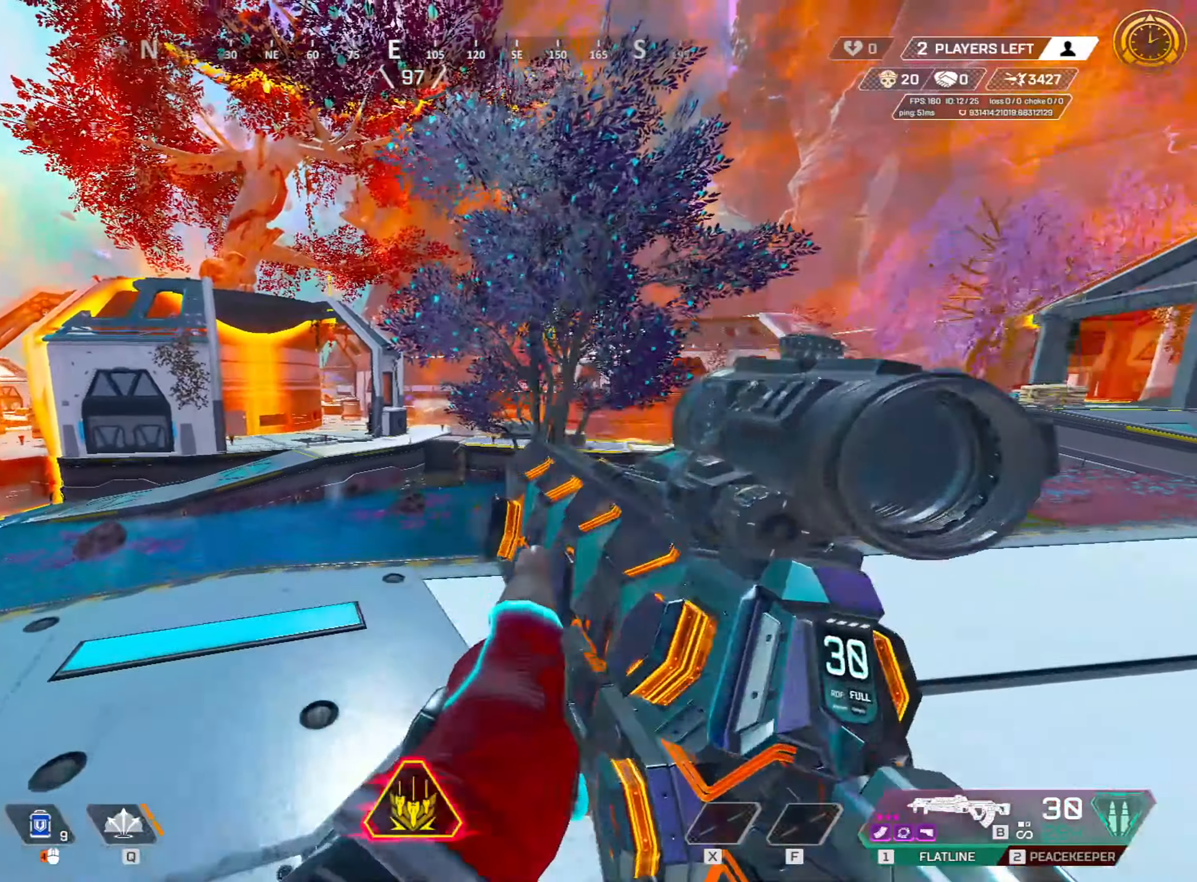
{"keys": [], "mouse": [], "events": [[216, "a", "up"], [216, "w", "up"]]}
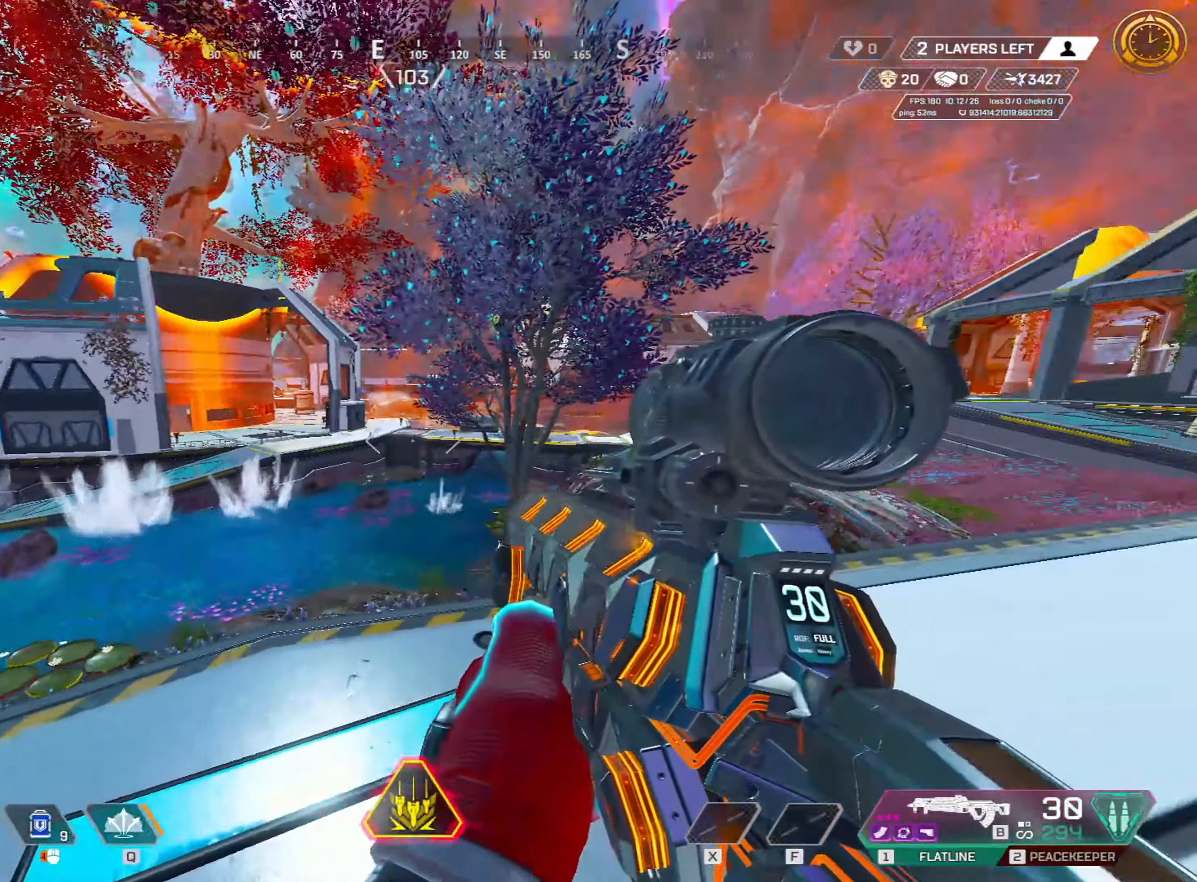
{"keys": [], "mouse": [], "events": []}
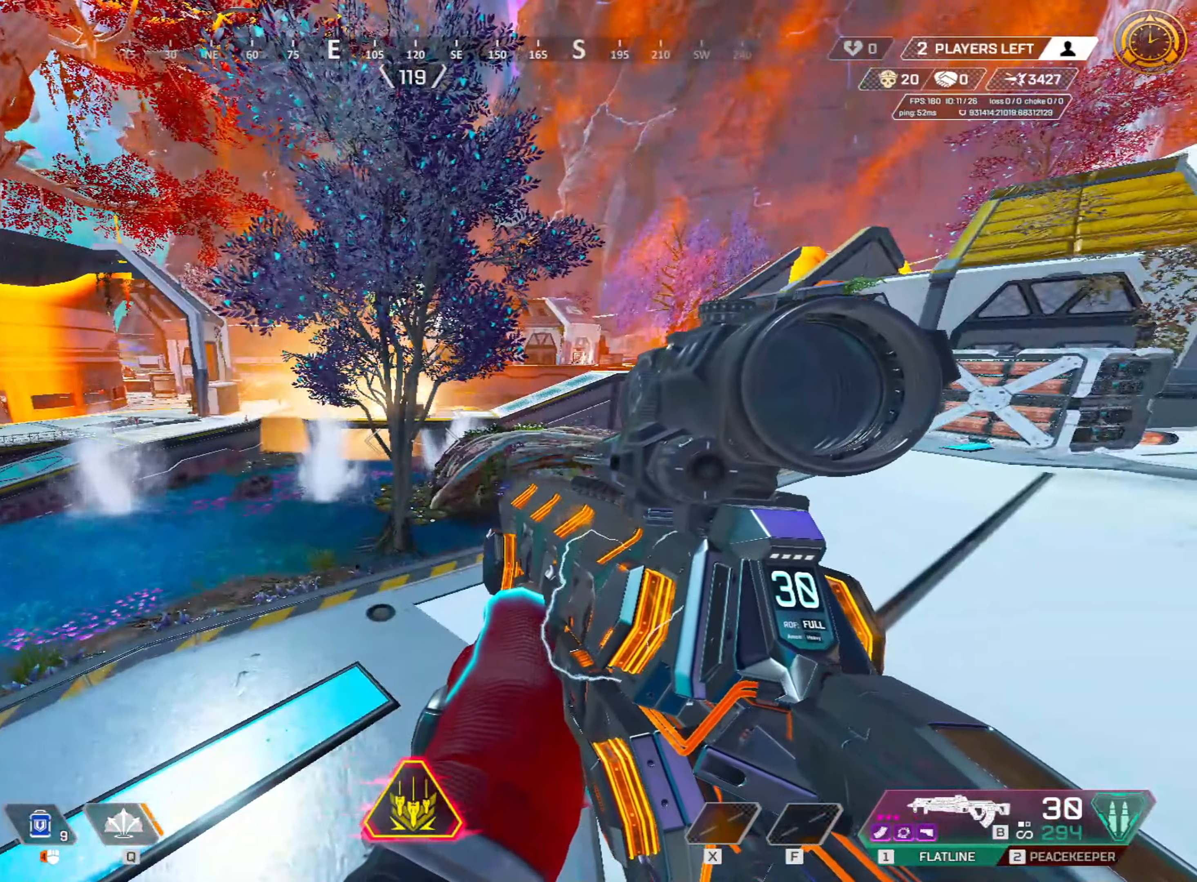
{"keys": ["d", "w"], "mouse": [], "events": [[383, "w", "down"], [400, "d", "down"]]}
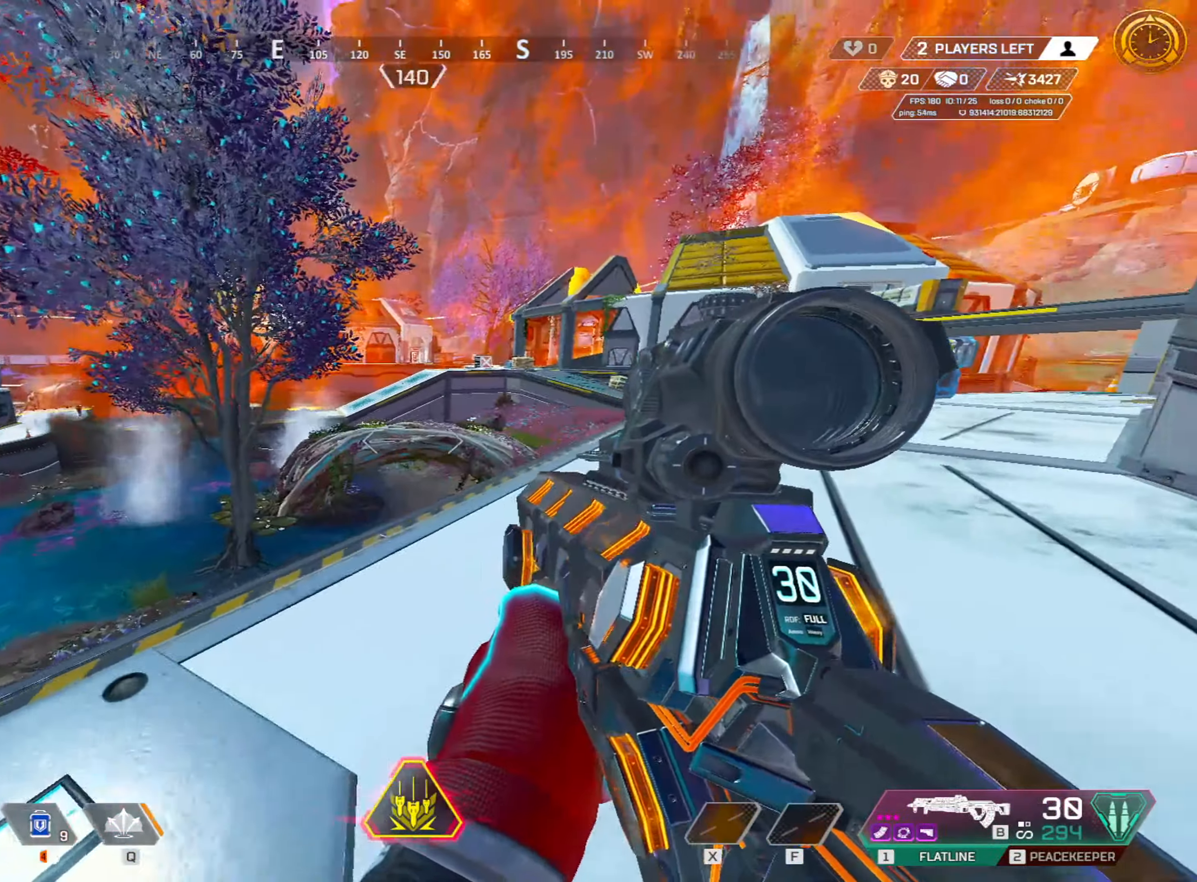
{"keys": ["d", "w"], "mouse": [], "events": []}